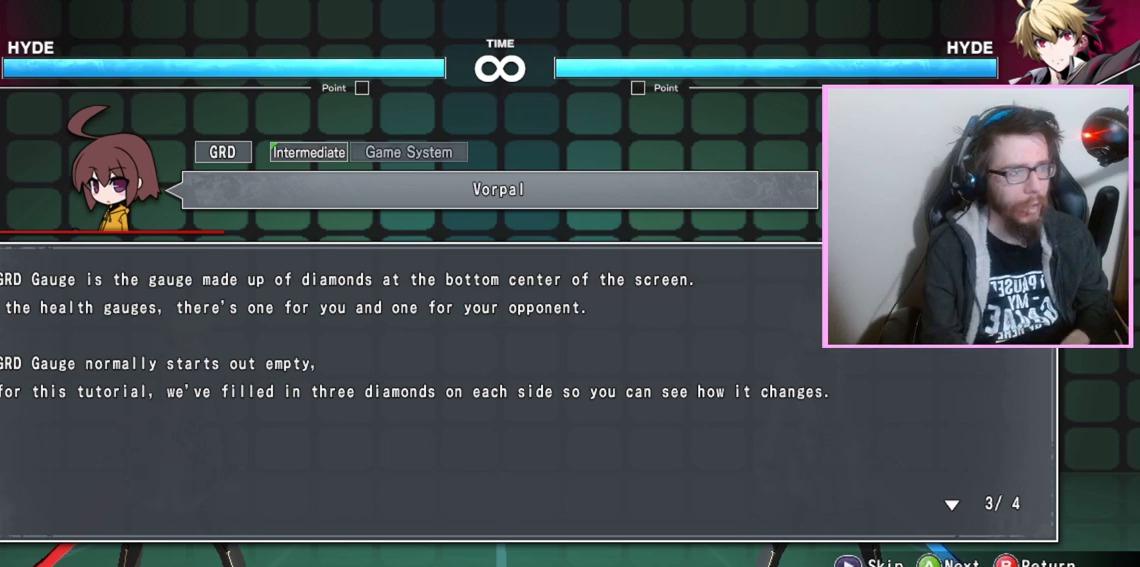
Gameplay with a controller (arcade stick); each line is a JSON object with the inputs held at the frame after it. "events" lists button and stick changes between this image and that frame as [ms after this image, input, new state], when the widget could be followed in between. Not read: C L3 R3 other_buttons.
{"buttons": [], "events": [[50, "D", "down"], [100, "D", "up"]]}
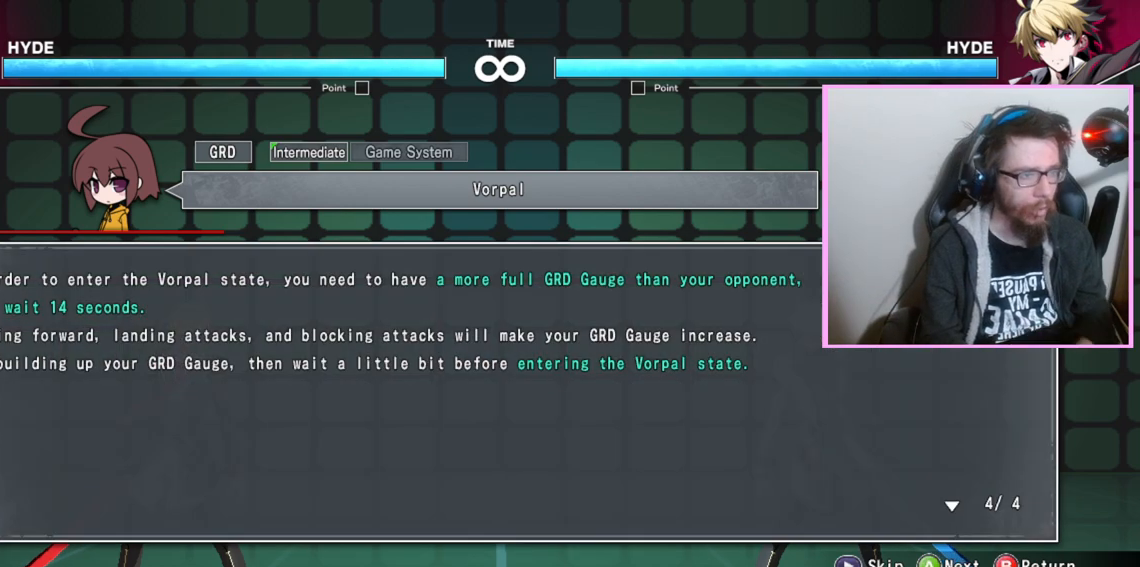
{"buttons": [], "events": []}
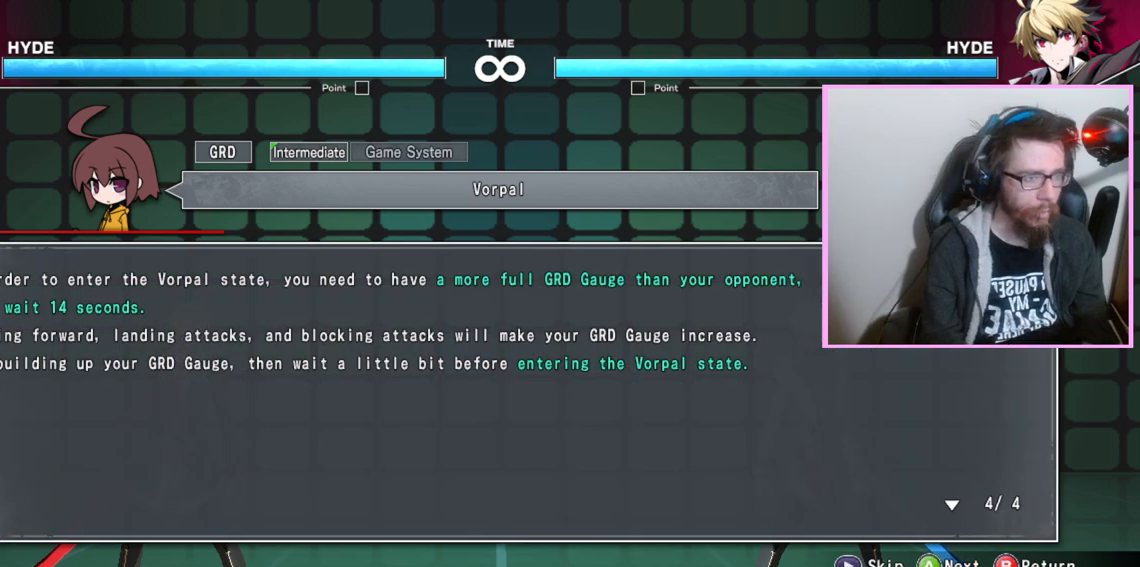
{"buttons": [], "events": []}
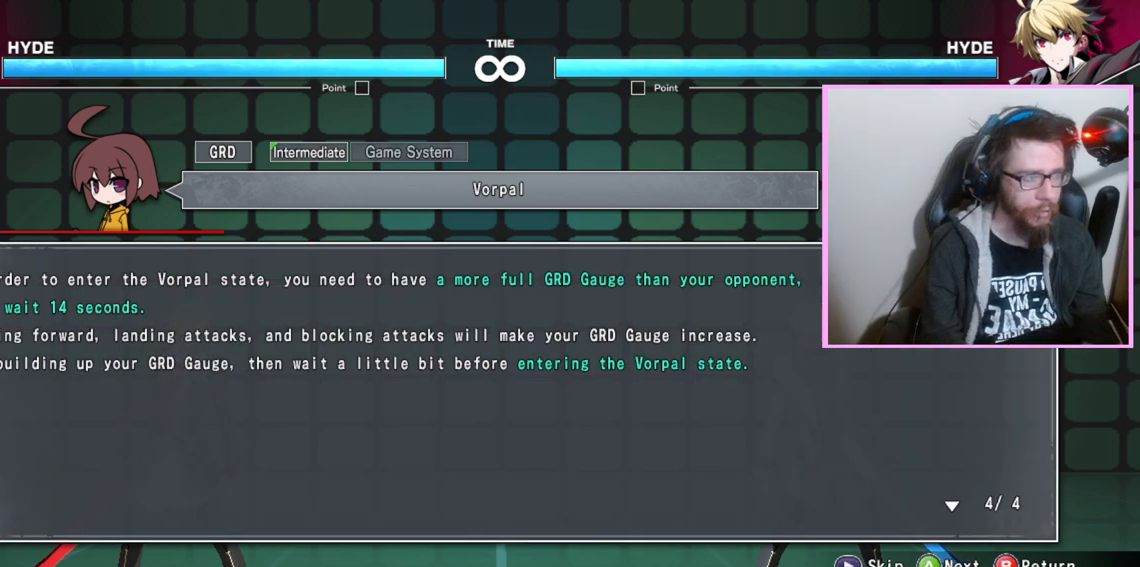
{"buttons": [], "events": []}
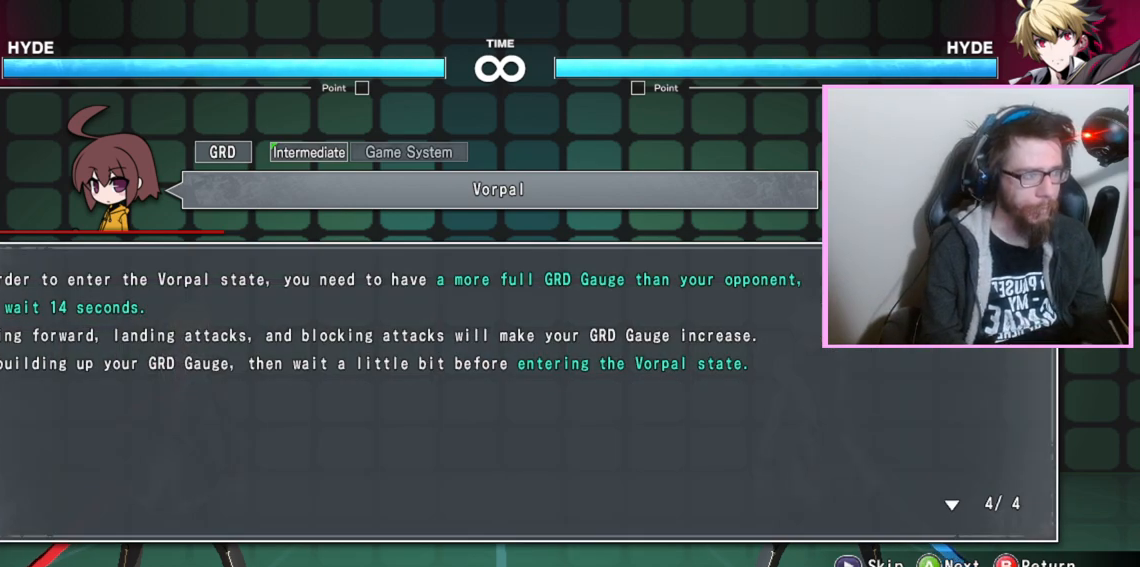
{"buttons": [], "events": [[267, "D", "down"], [333, "D", "up"]]}
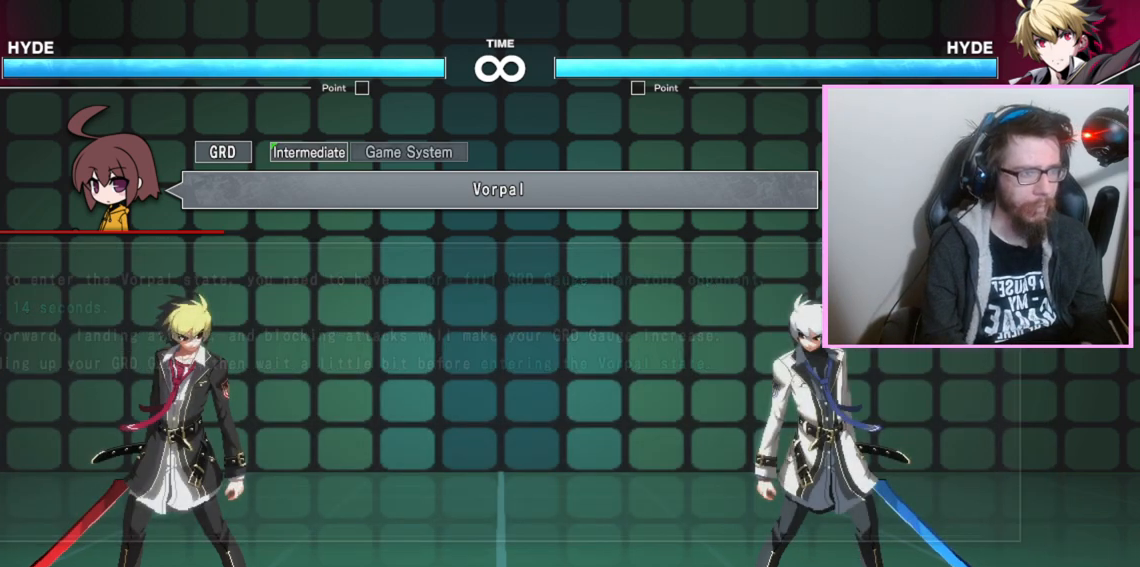
{"buttons": [], "events": []}
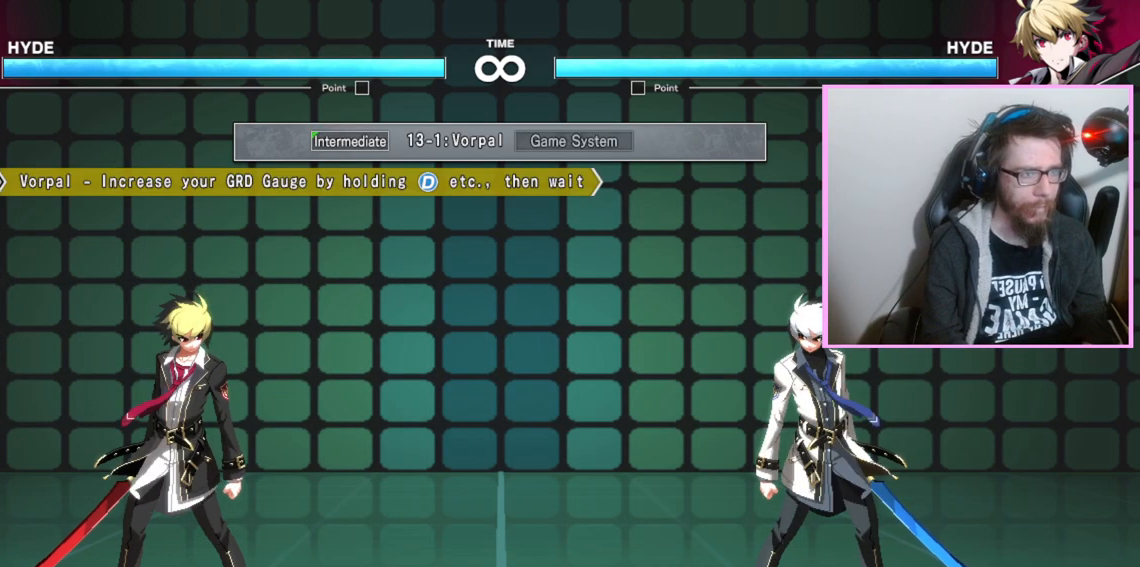
{"buttons": [], "events": []}
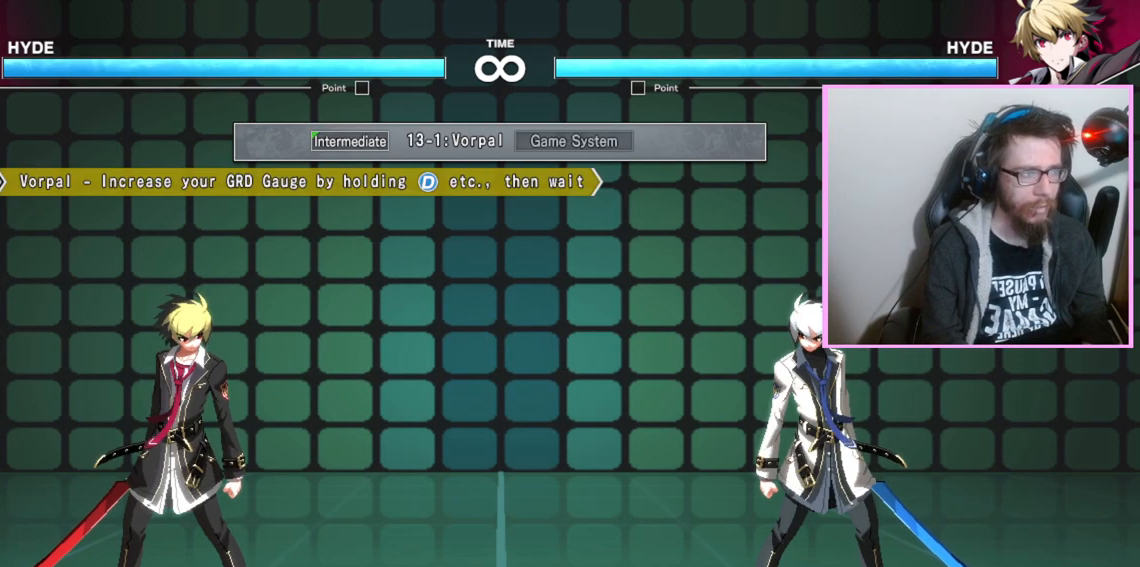
{"buttons": [], "events": []}
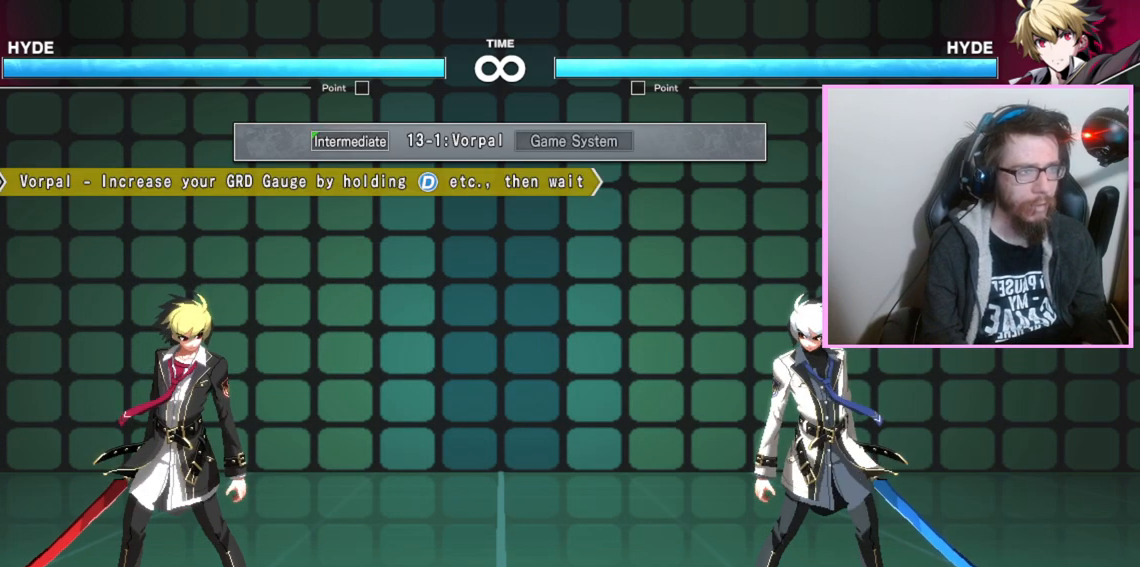
{"buttons": [], "events": [[167, "DPAD_RIGHT", "down"], [267, "A", "down"], [433, "A", "up"], [450, "DPAD_RIGHT", "up"]]}
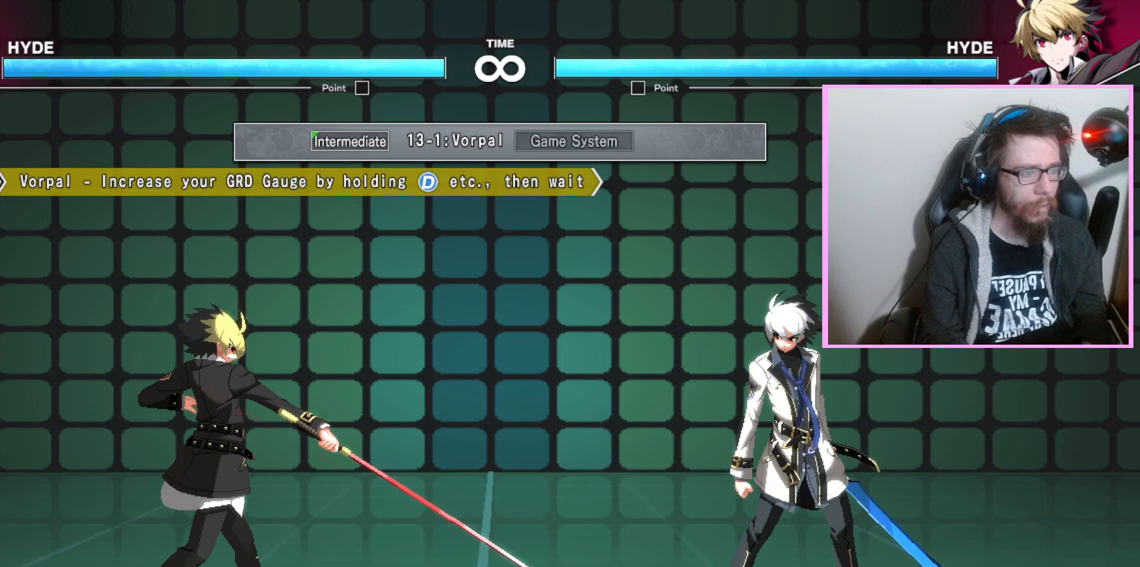
{"buttons": ["DPAD_RIGHT"], "events": [[33, "DPAD_RIGHT", "down"], [100, "DPAD_RIGHT", "up"], [167, "DPAD_RIGHT", "down"], [233, "DPAD_RIGHT", "up"], [283, "DPAD_RIGHT", "down"]]}
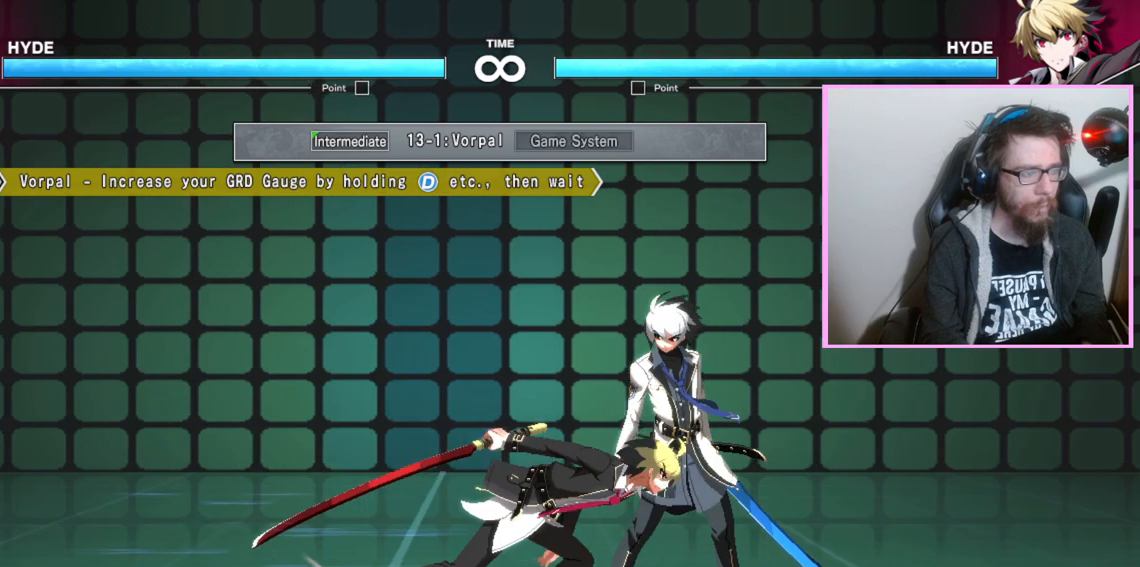
{"buttons": ["DPAD_RIGHT"], "events": []}
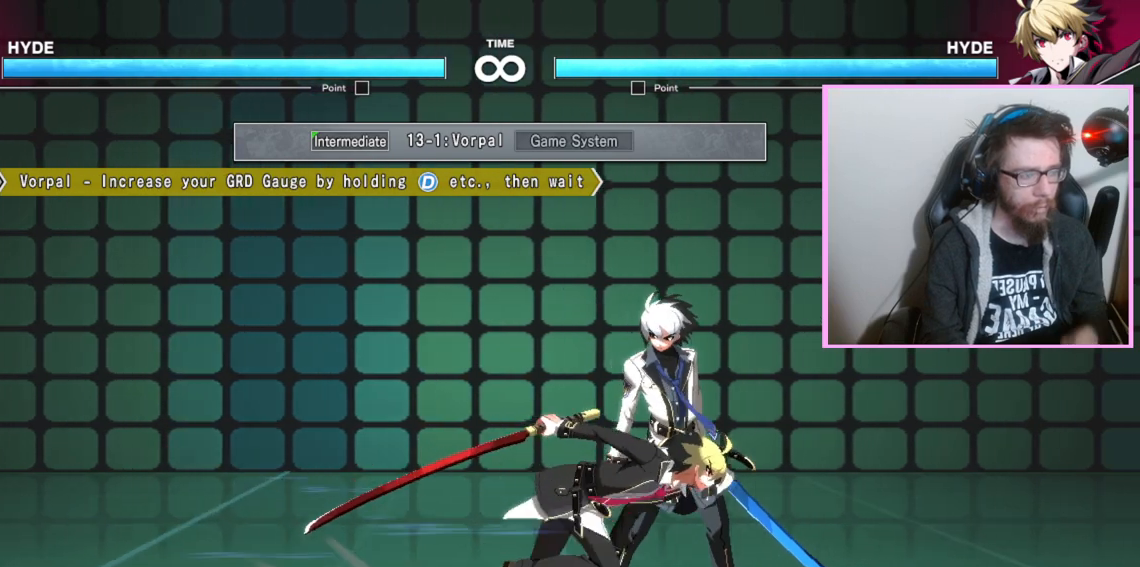
{"buttons": ["DPAD_RIGHT"], "events": []}
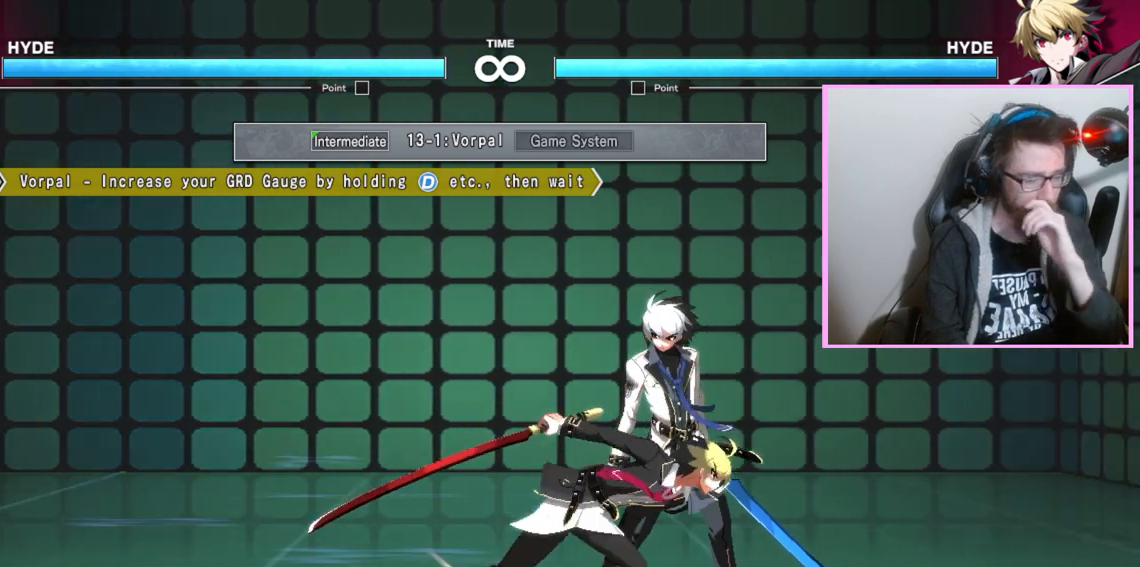
{"buttons": ["DPAD_RIGHT"], "events": []}
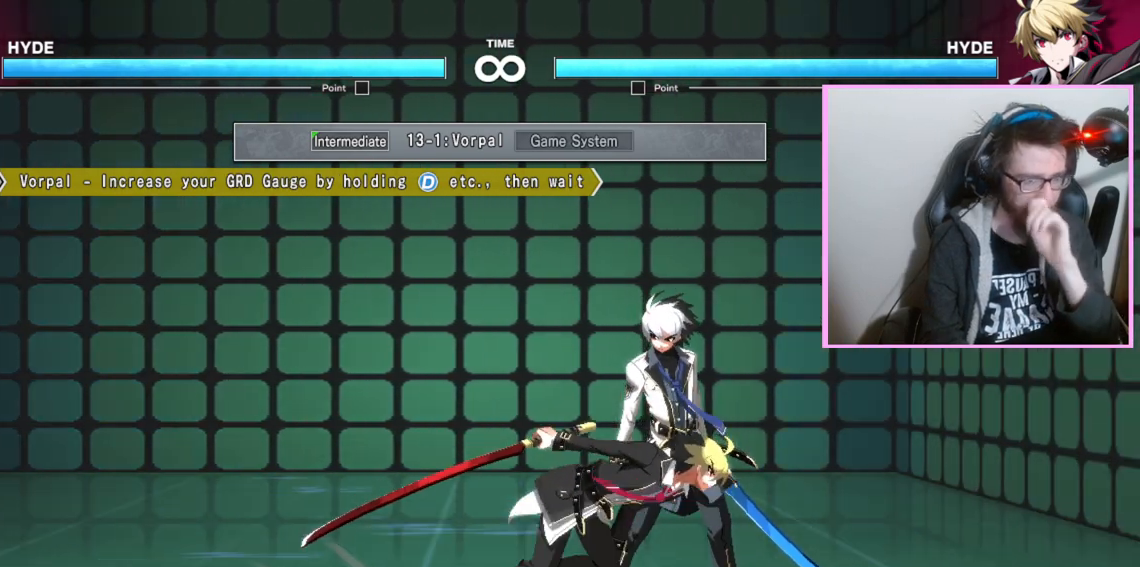
{"buttons": ["DPAD_RIGHT"], "events": []}
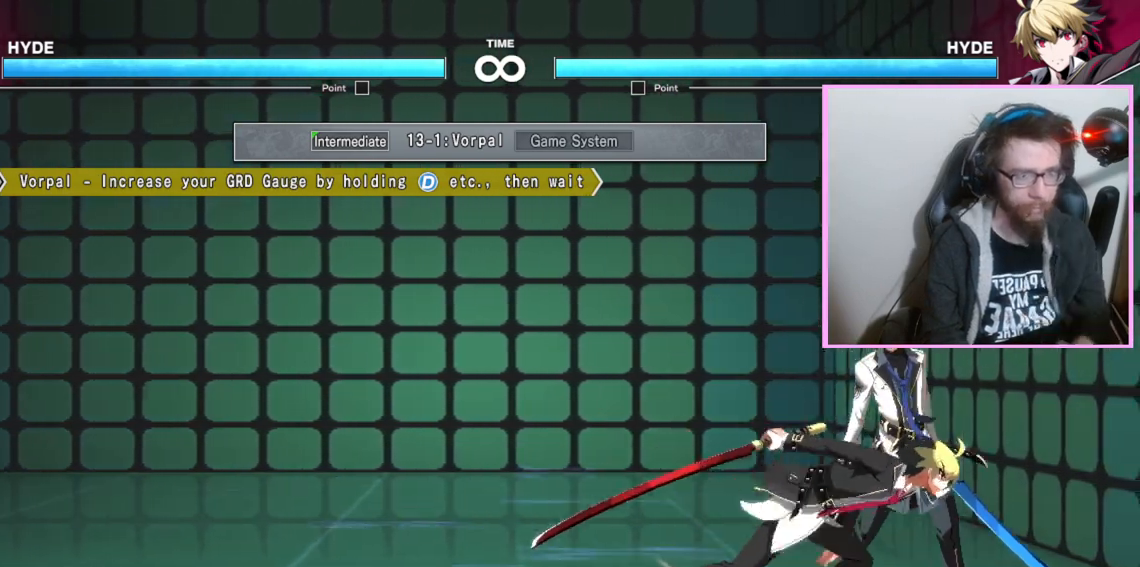
{"buttons": ["DPAD_RIGHT"], "events": []}
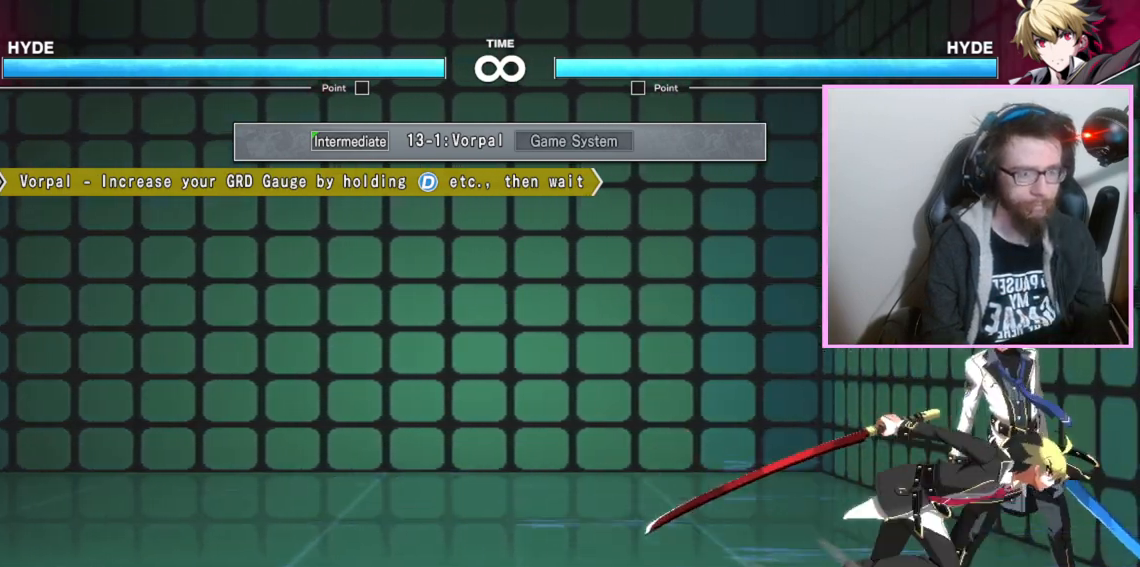
{"buttons": ["DPAD_RIGHT"], "events": []}
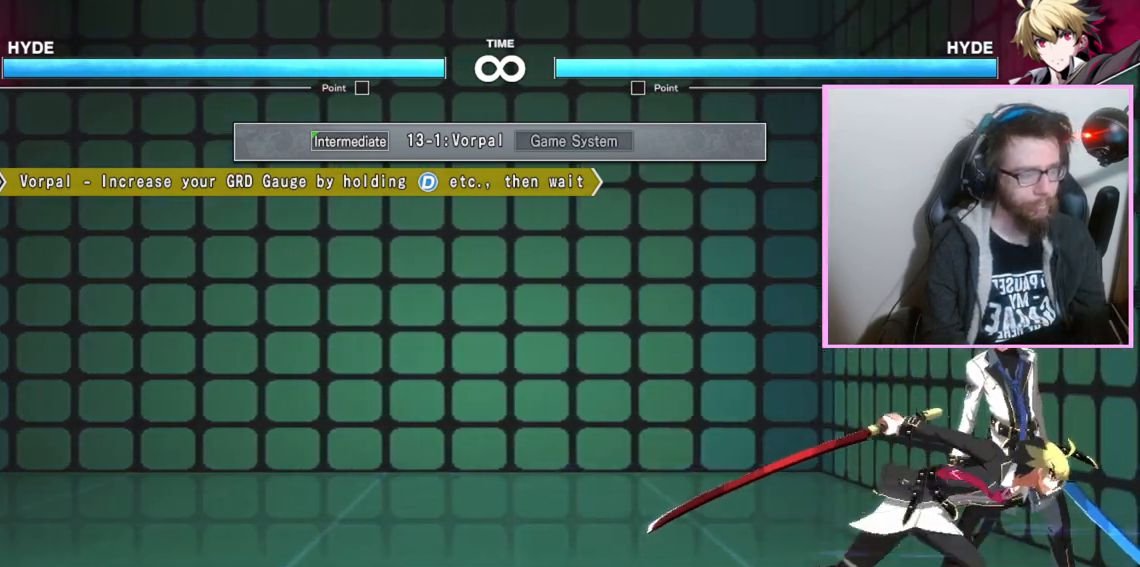
{"buttons": [], "events": [[217, "DPAD_RIGHT", "up"]]}